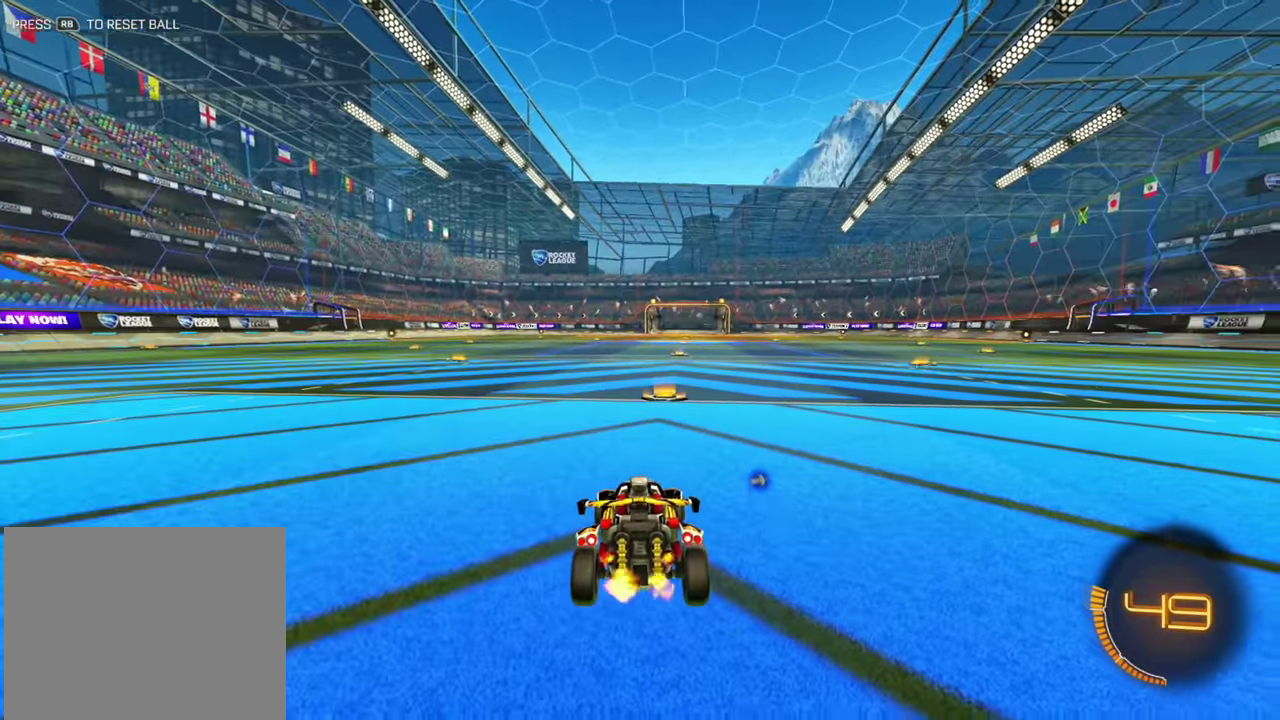
Gameplay with a controller (Xbox layout); each line is a JSON object with the inputs held at the frame after it (dt_ms = milliseconds from this image to that frame). "events" lists button and stick changes between this image and that frame as [ms after this image, input, new state], when the widget could be followed in between. Not read: A B L2 L3 R1 R3 X Y.
{"dt_ms": 900, "buttons": [], "left_stick": "center"}
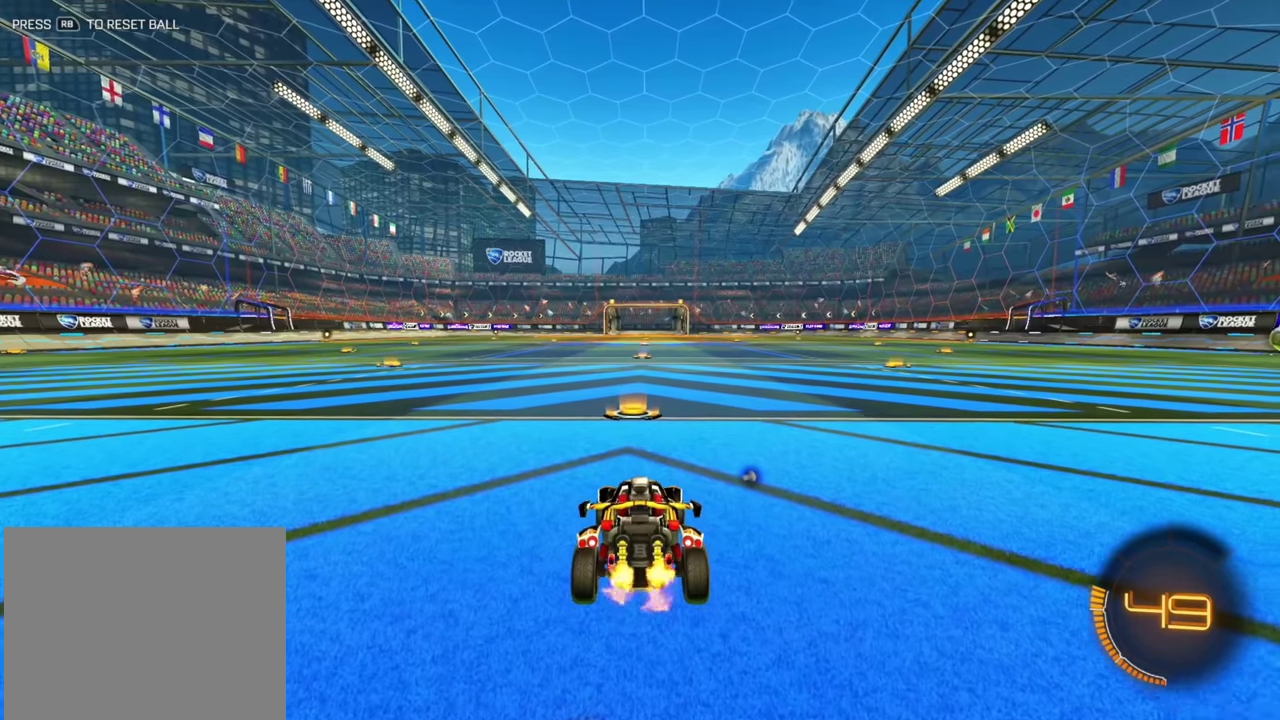
{"dt_ms": 300, "buttons": [], "left_stick": "center"}
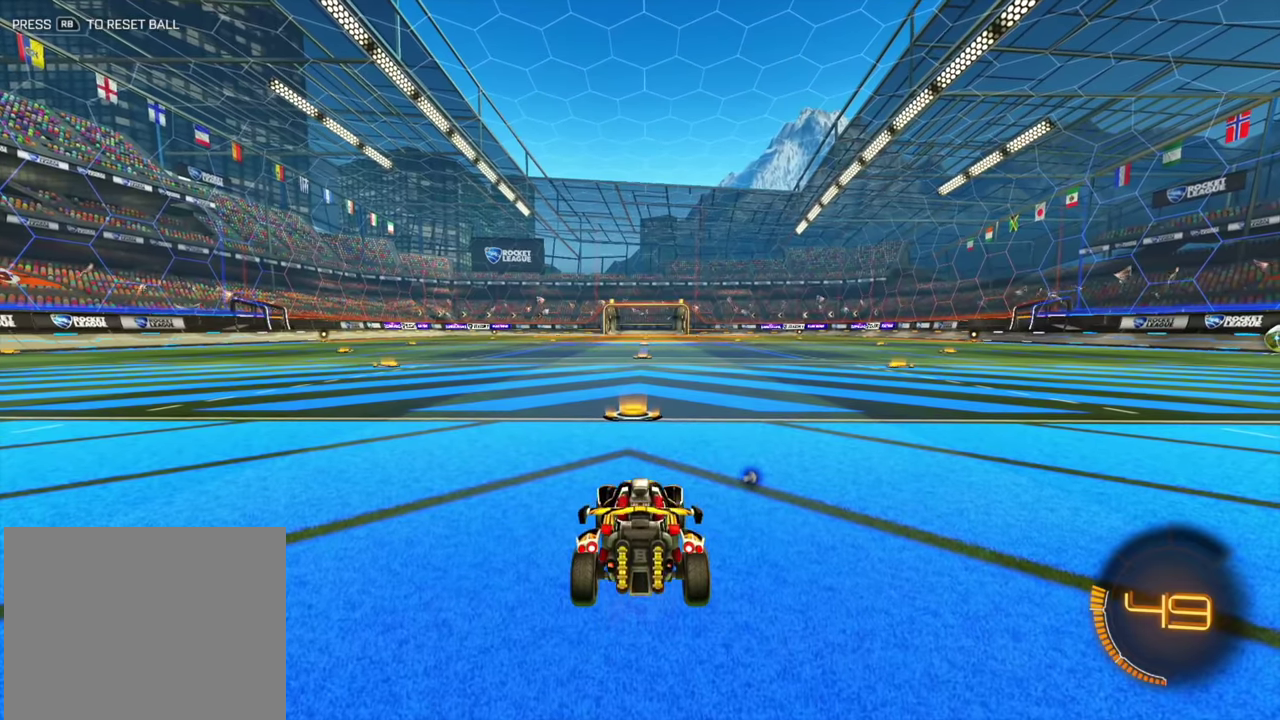
{"dt_ms": 700, "buttons": ["R2"], "left_stick": "center"}
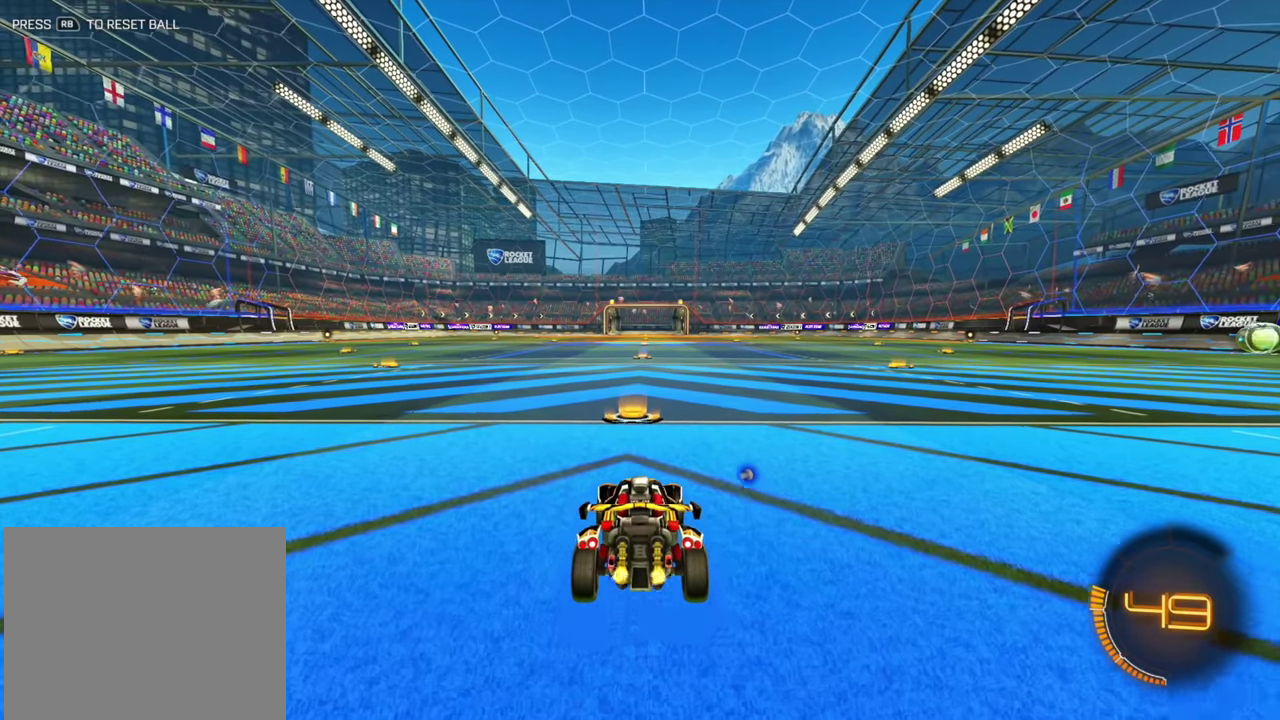
{"dt_ms": 300, "buttons": ["R2"], "left_stick": "center"}
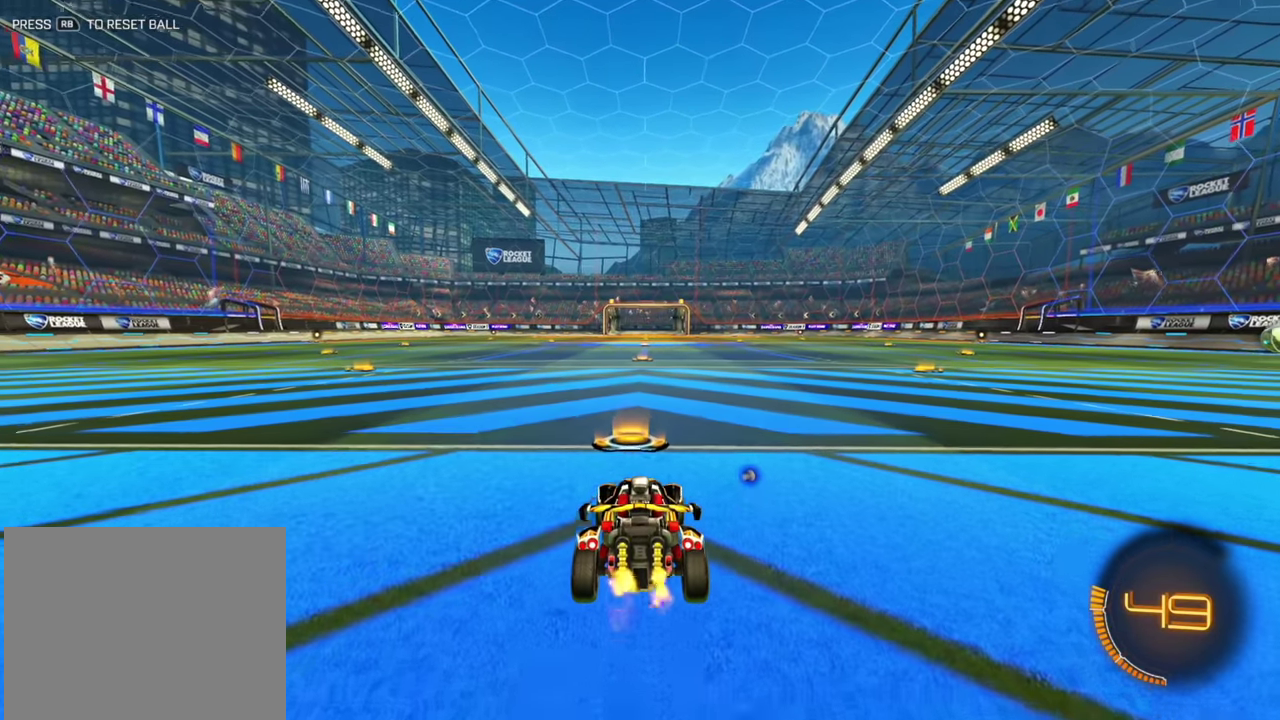
{"dt_ms": 600, "buttons": ["R2"], "left_stick": "center"}
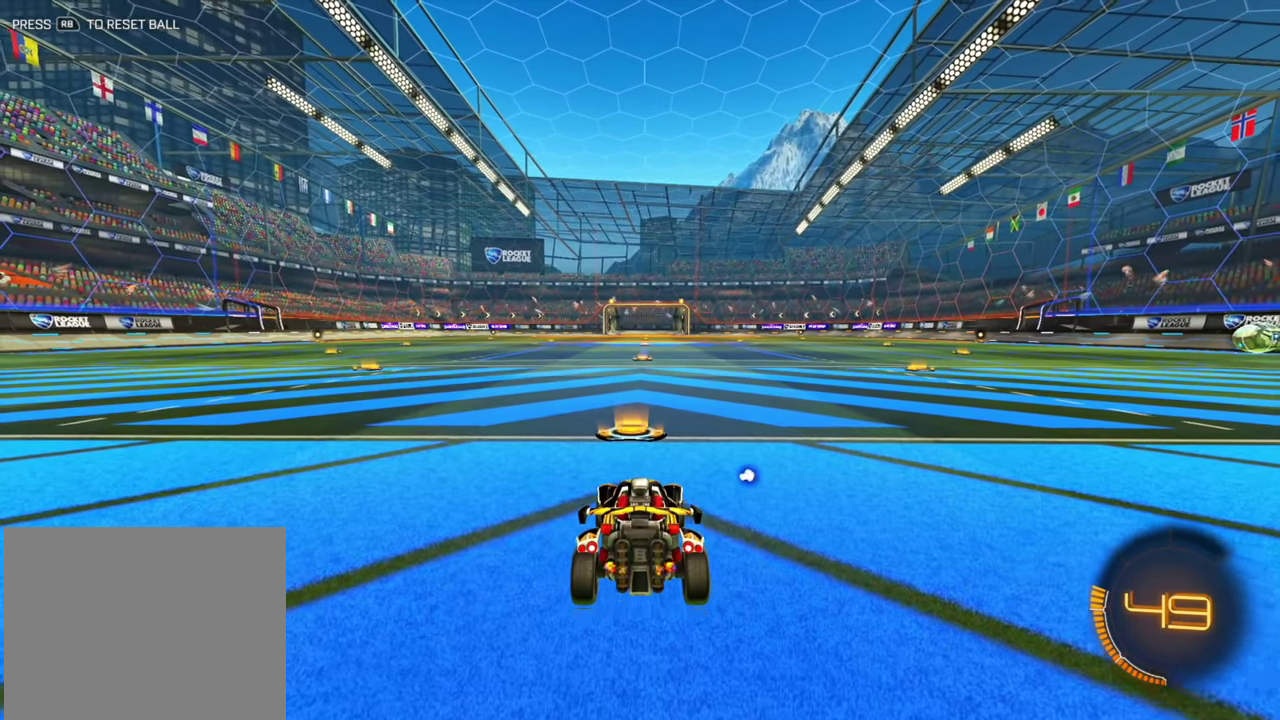
{"dt_ms": 400, "buttons": ["R2"], "left_stick": "up", "events": [[250, "left_stick", "up"]]}
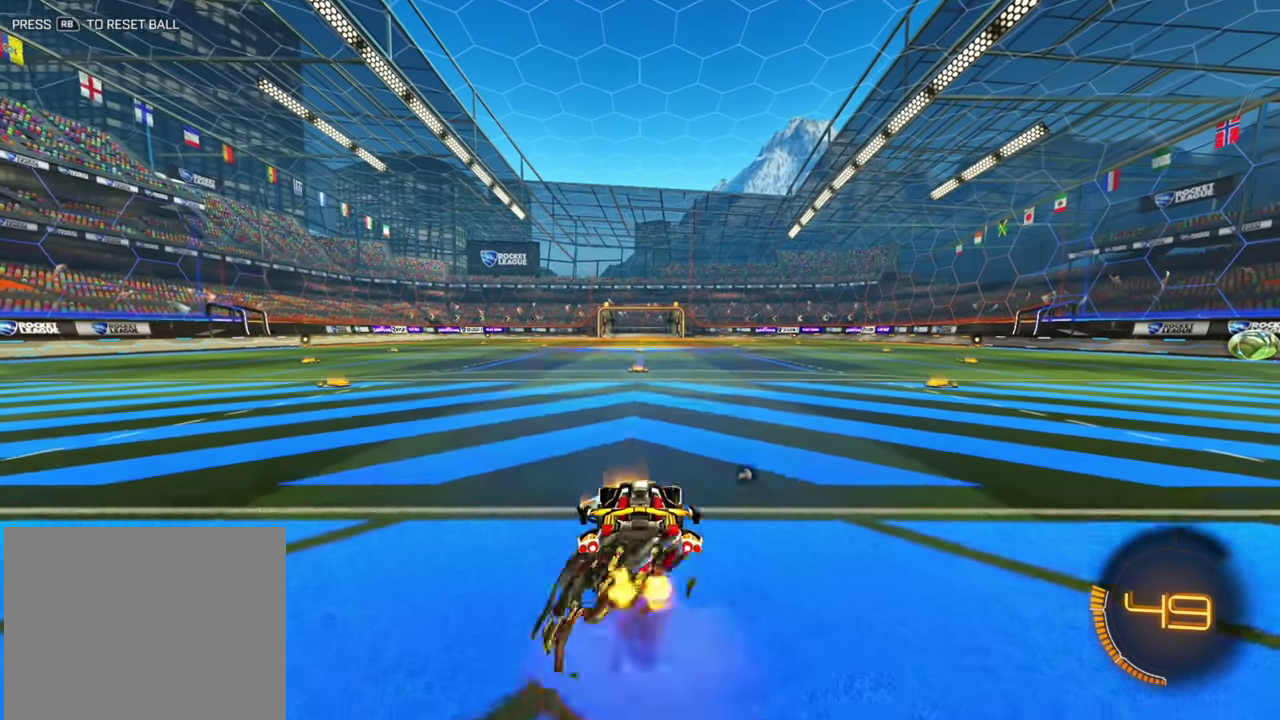
{"dt_ms": 400, "buttons": ["R2"], "left_stick": "center", "events": [[267, "left_stick", "center"]]}
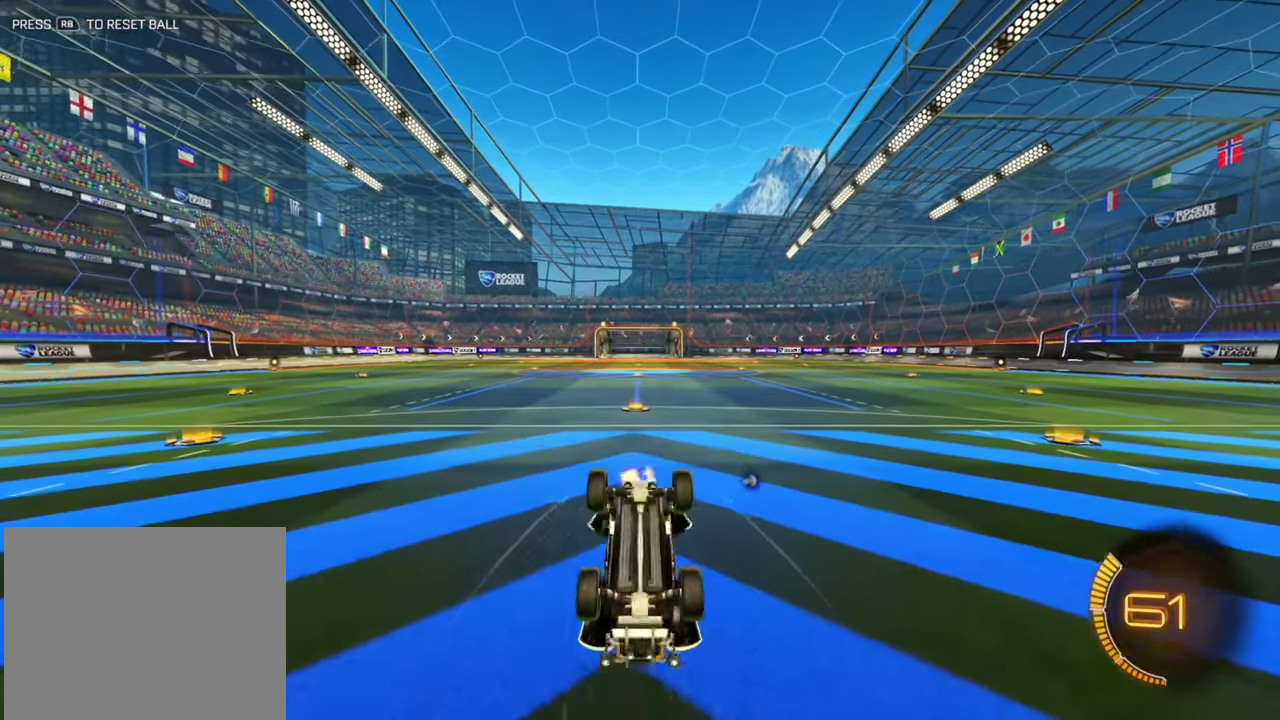
{"dt_ms": 600, "buttons": ["R2"], "left_stick": "center", "events": [[117, "R2", "up"], [334, "left_stick", "left"], [384, "R2", "down"], [417, "left_stick", "center"]]}
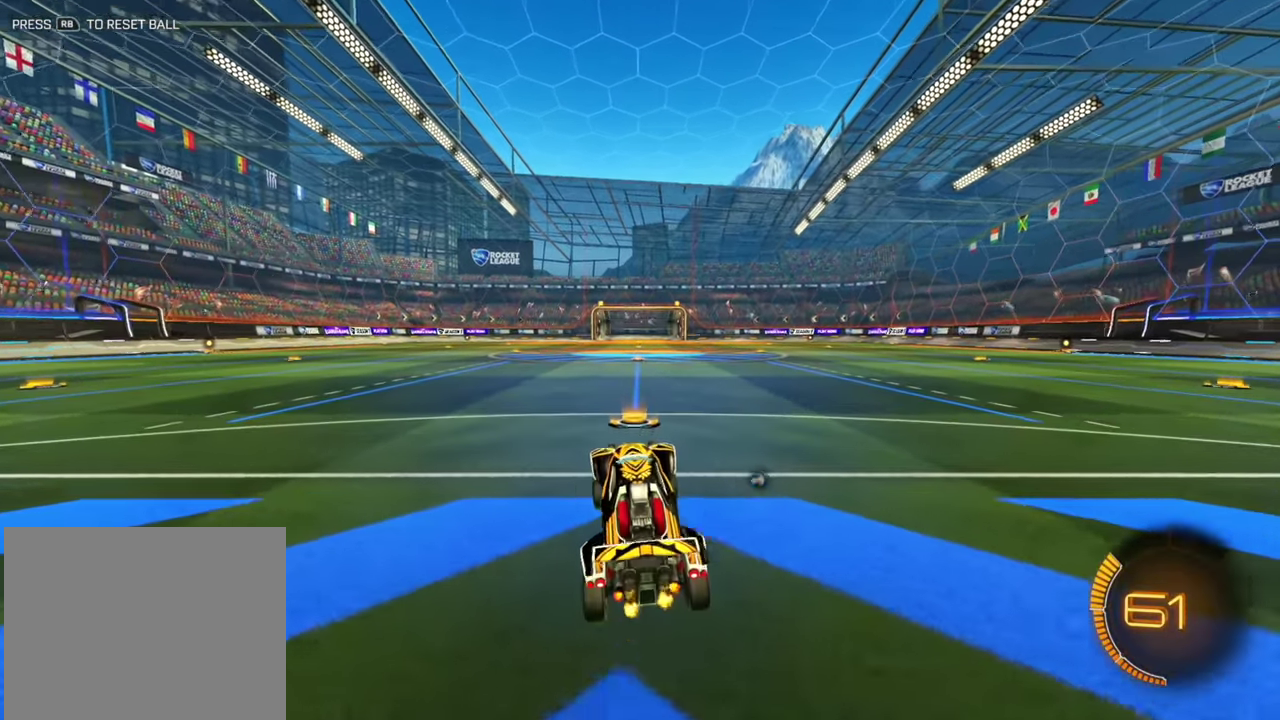
{"dt_ms": 300, "buttons": [], "left_stick": "center", "events": [[117, "R2", "up"]]}
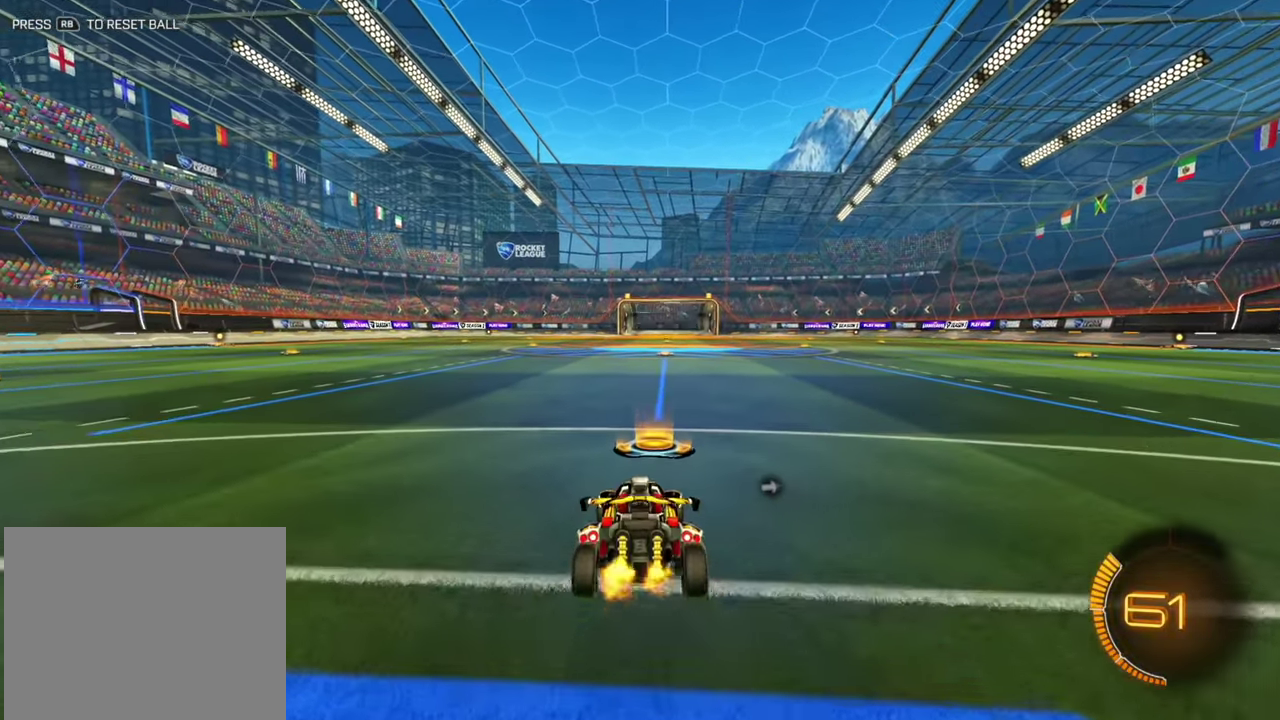
{"dt_ms": 700, "buttons": [], "left_stick": "center"}
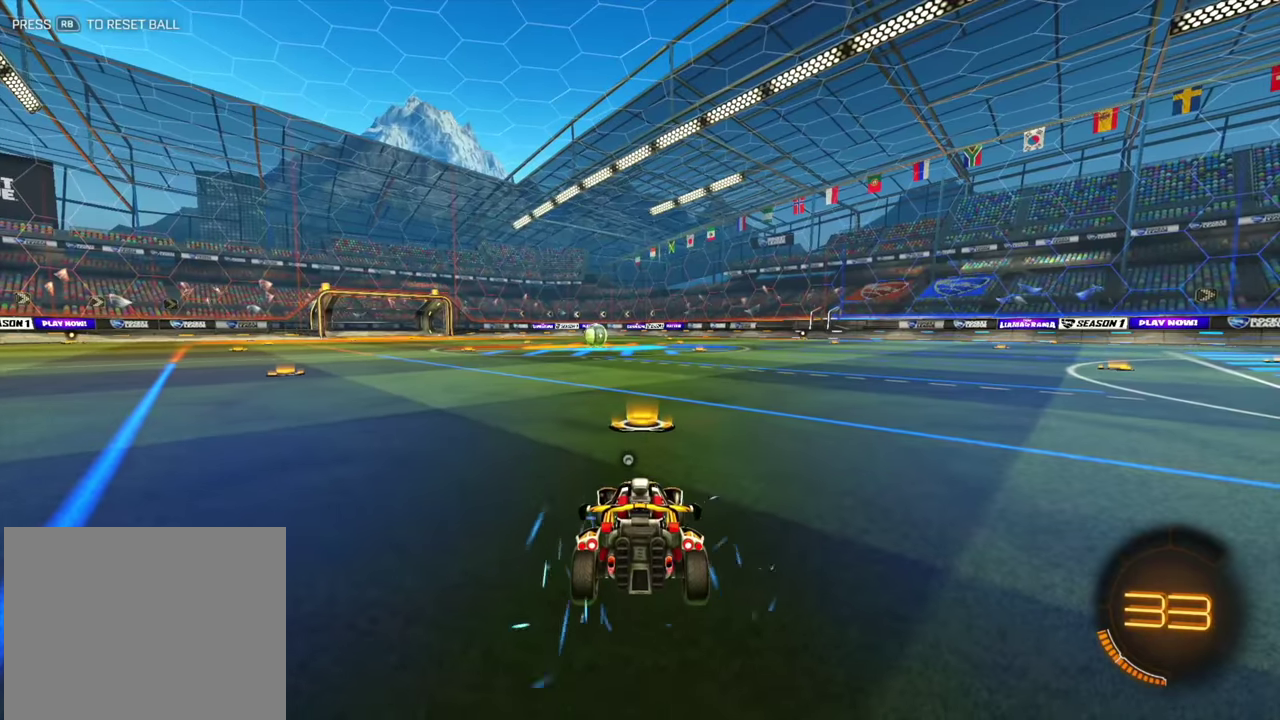
{"dt_ms": 700, "buttons": [], "left_stick": "center"}
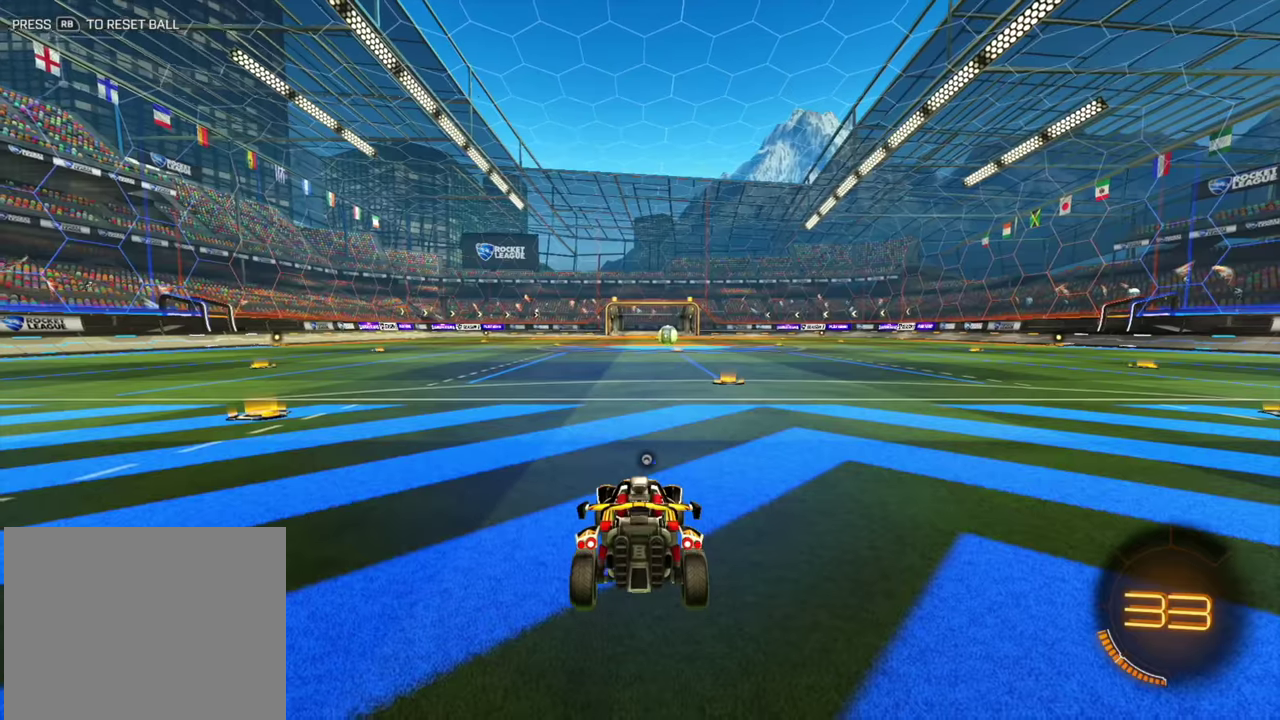
{"dt_ms": 300, "buttons": [], "left_stick": "center"}
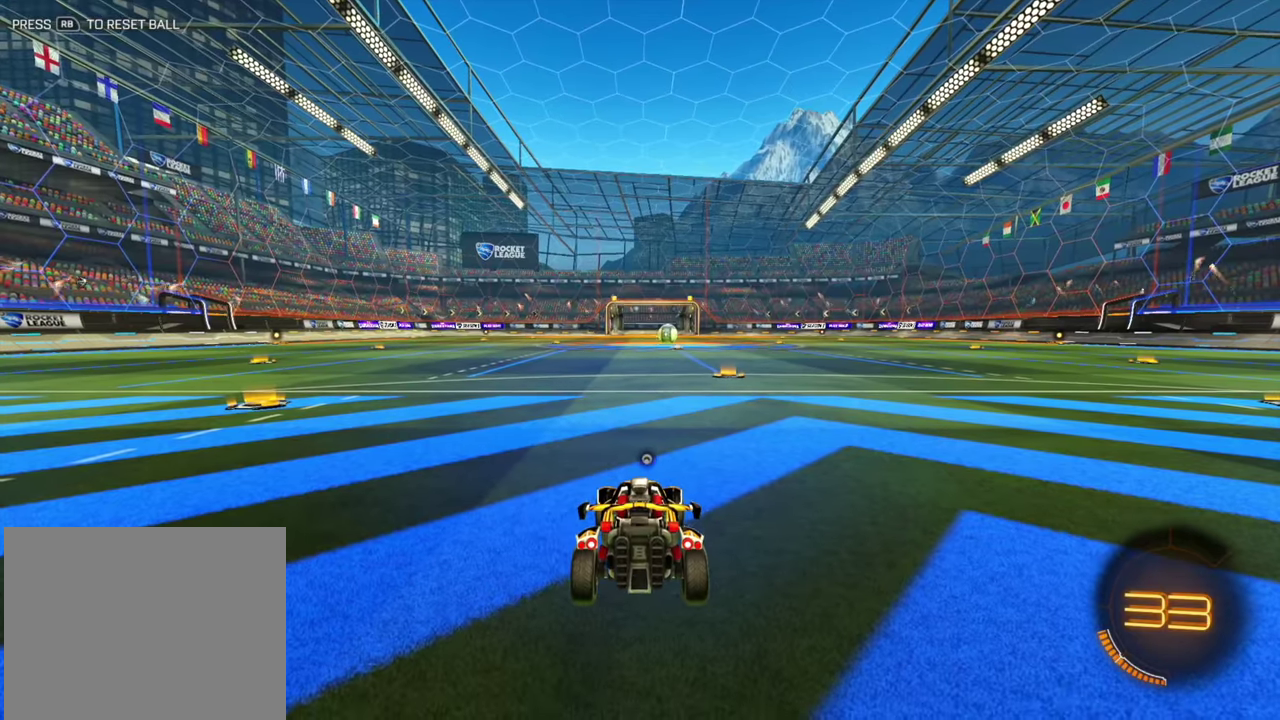
{"dt_ms": 500, "buttons": [], "left_stick": "center"}
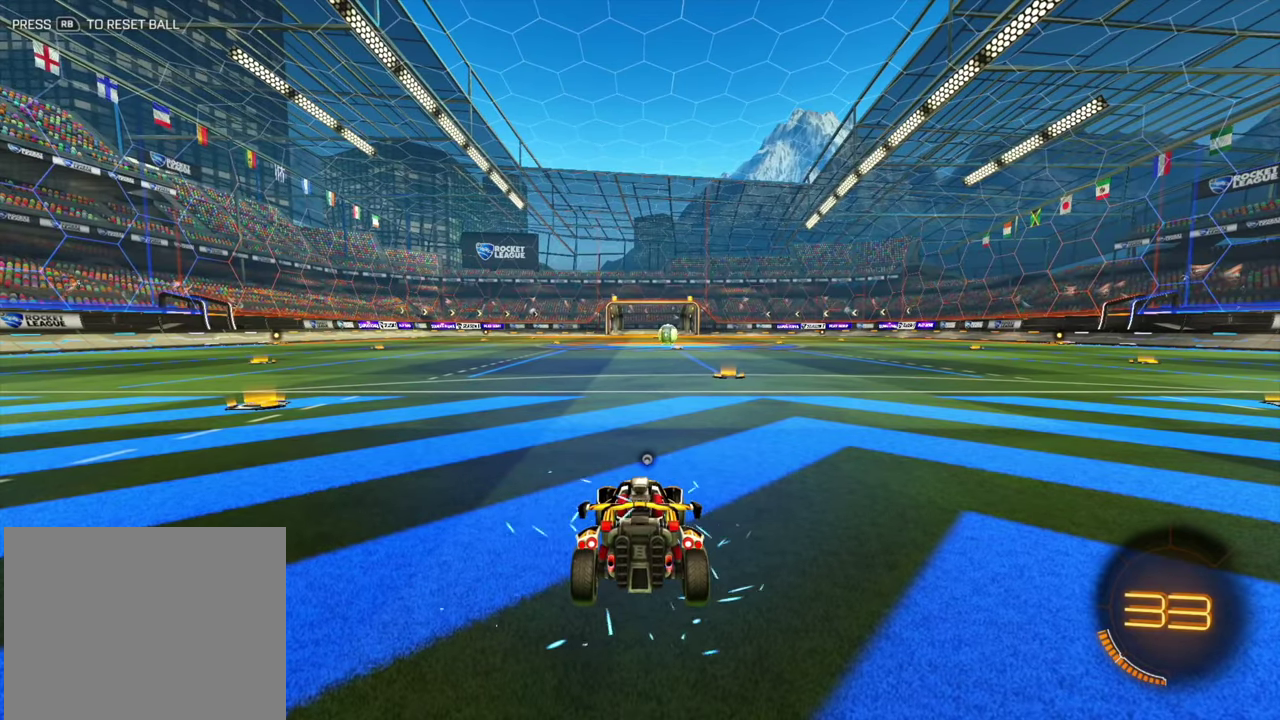
{"dt_ms": 500, "buttons": [], "left_stick": "center"}
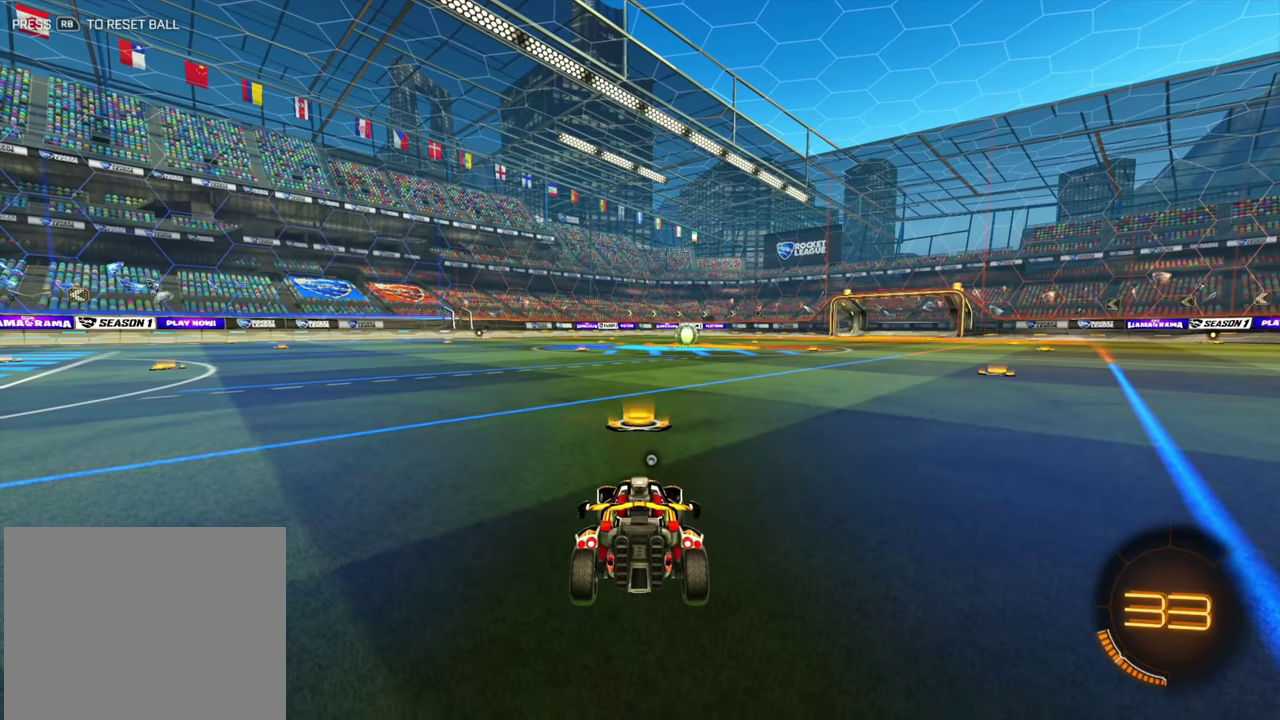
{"dt_ms": 500, "buttons": [], "left_stick": "center"}
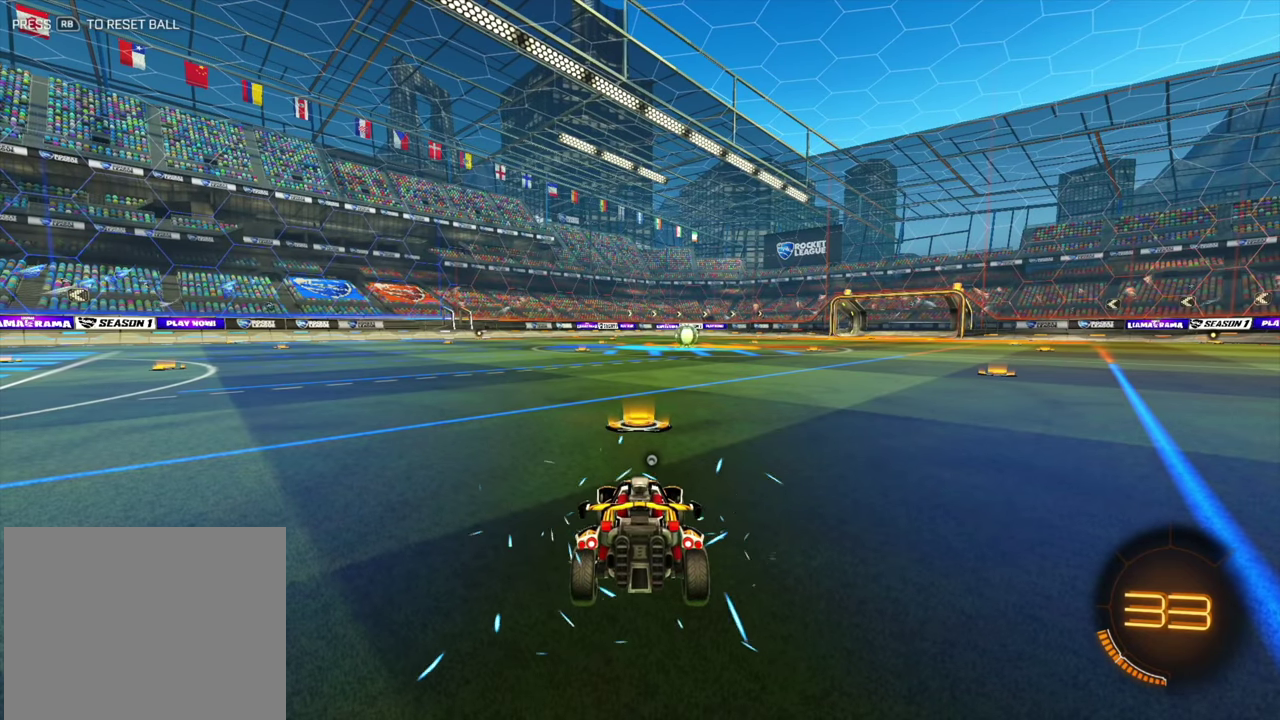
{"dt_ms": 500, "buttons": [], "left_stick": "center"}
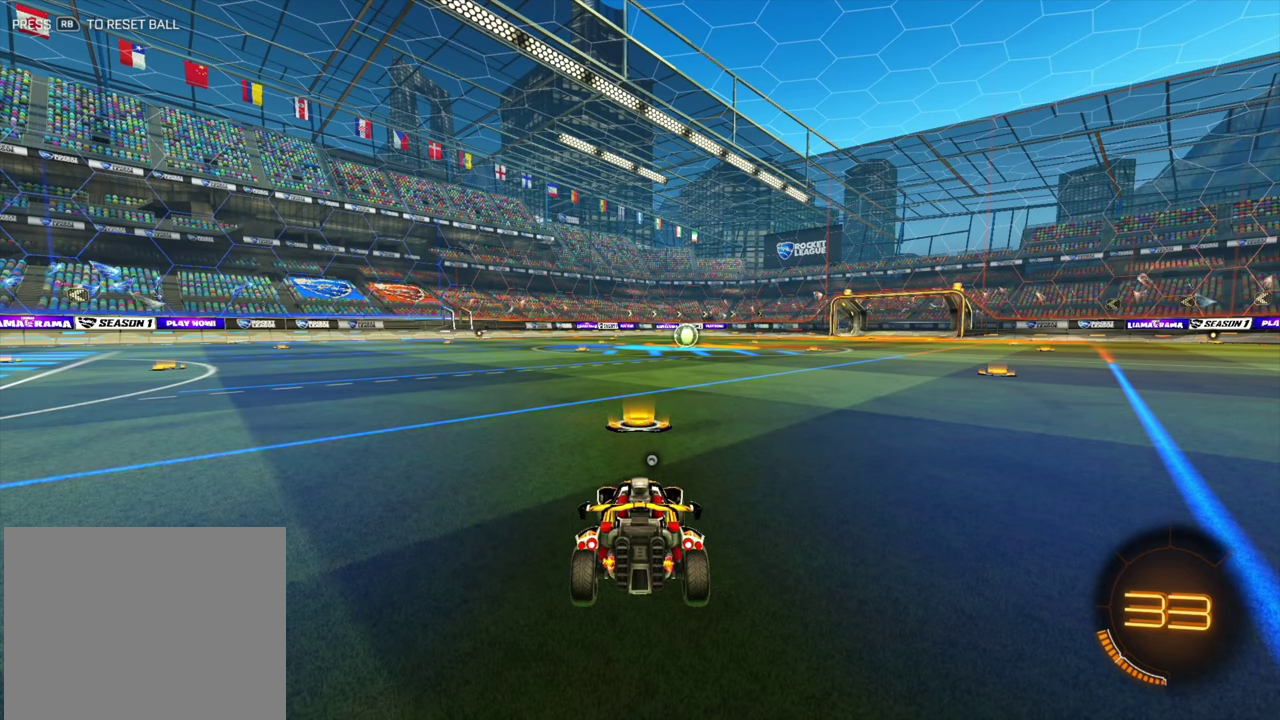
{"dt_ms": 500, "buttons": [], "left_stick": "center"}
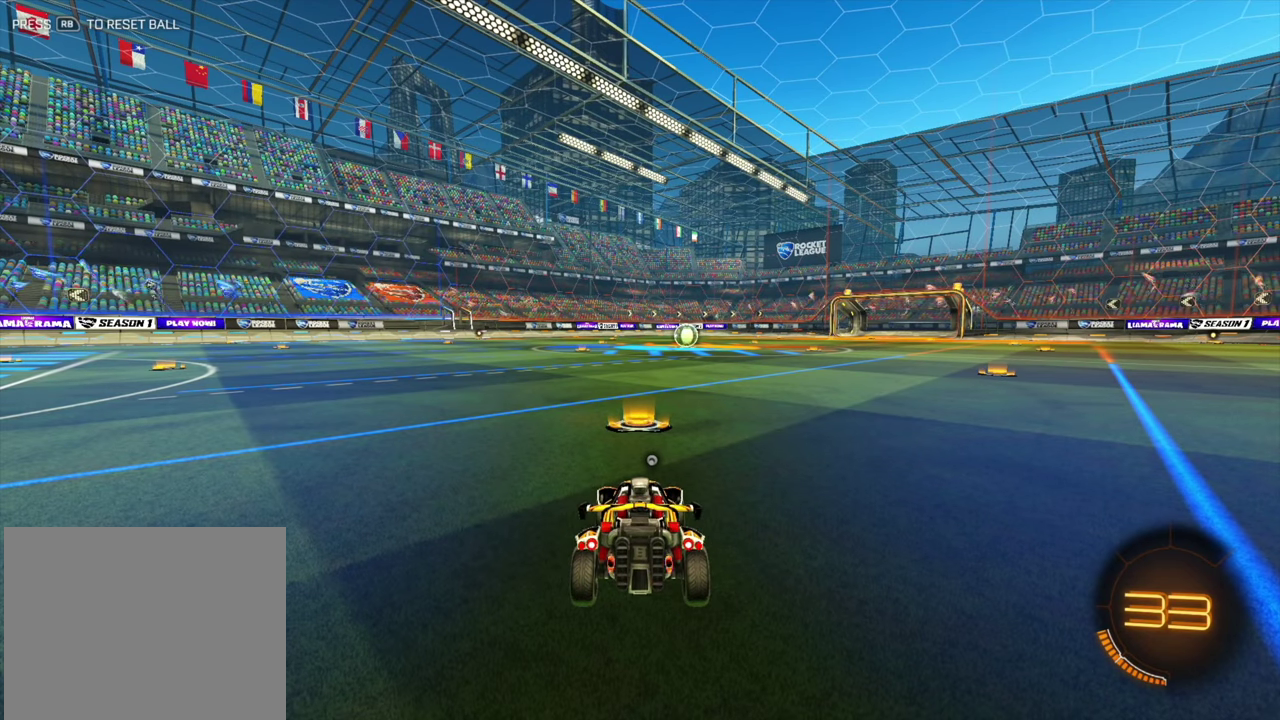
{"dt_ms": 500, "buttons": [], "left_stick": "center"}
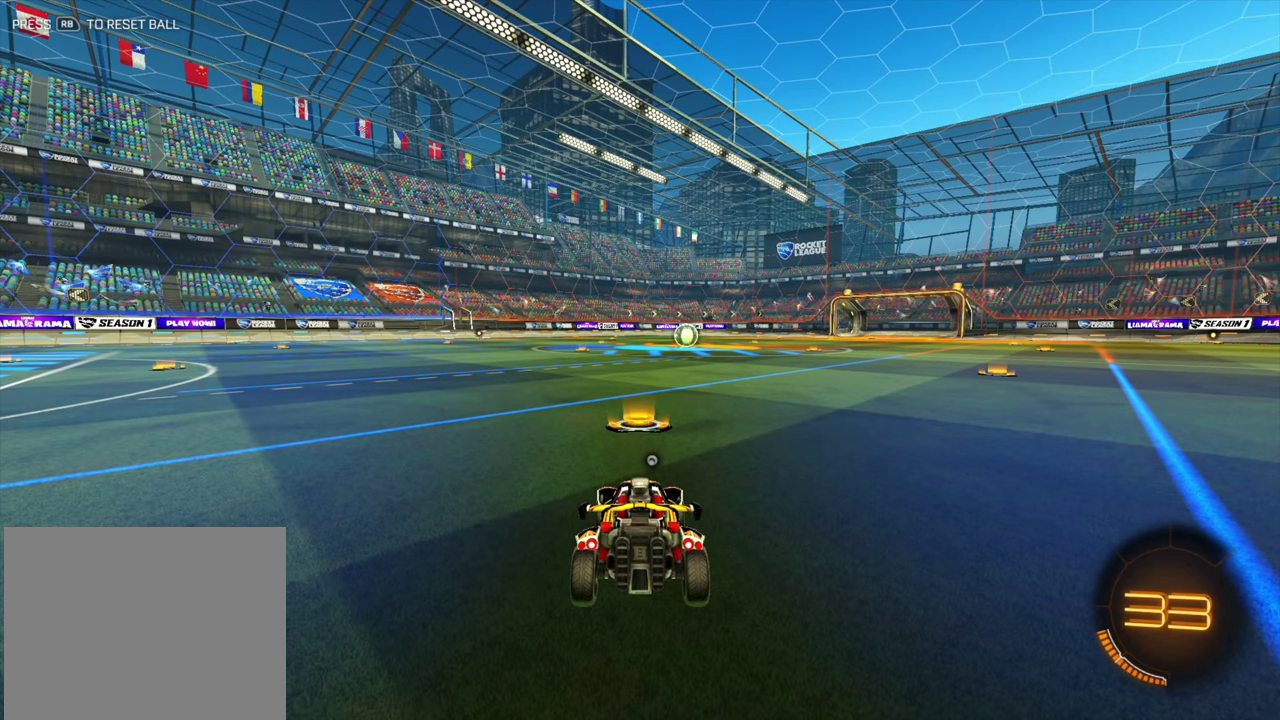
{"dt_ms": 500, "buttons": ["R2"], "left_stick": "center", "events": [[400, "R2", "down"]]}
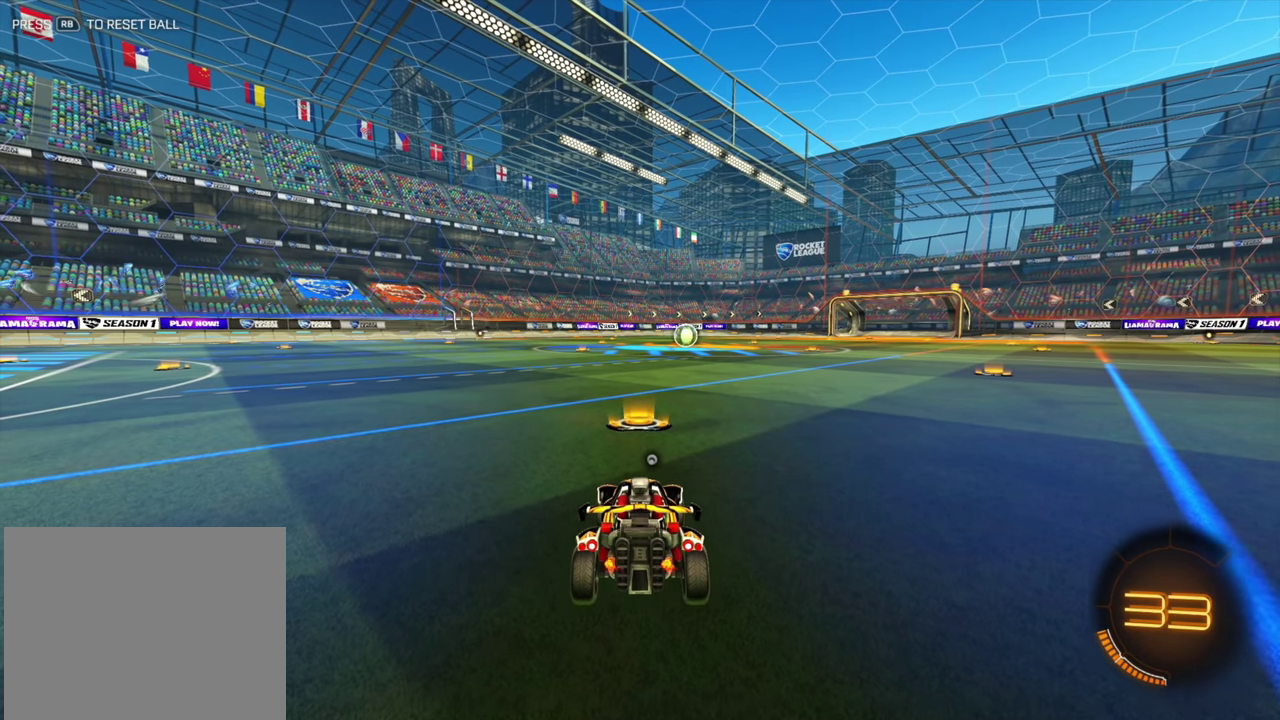
{"dt_ms": 300, "buttons": ["R2"], "left_stick": "center", "events": [[150, "left_stick", "right"], [250, "left_stick", "center"]]}
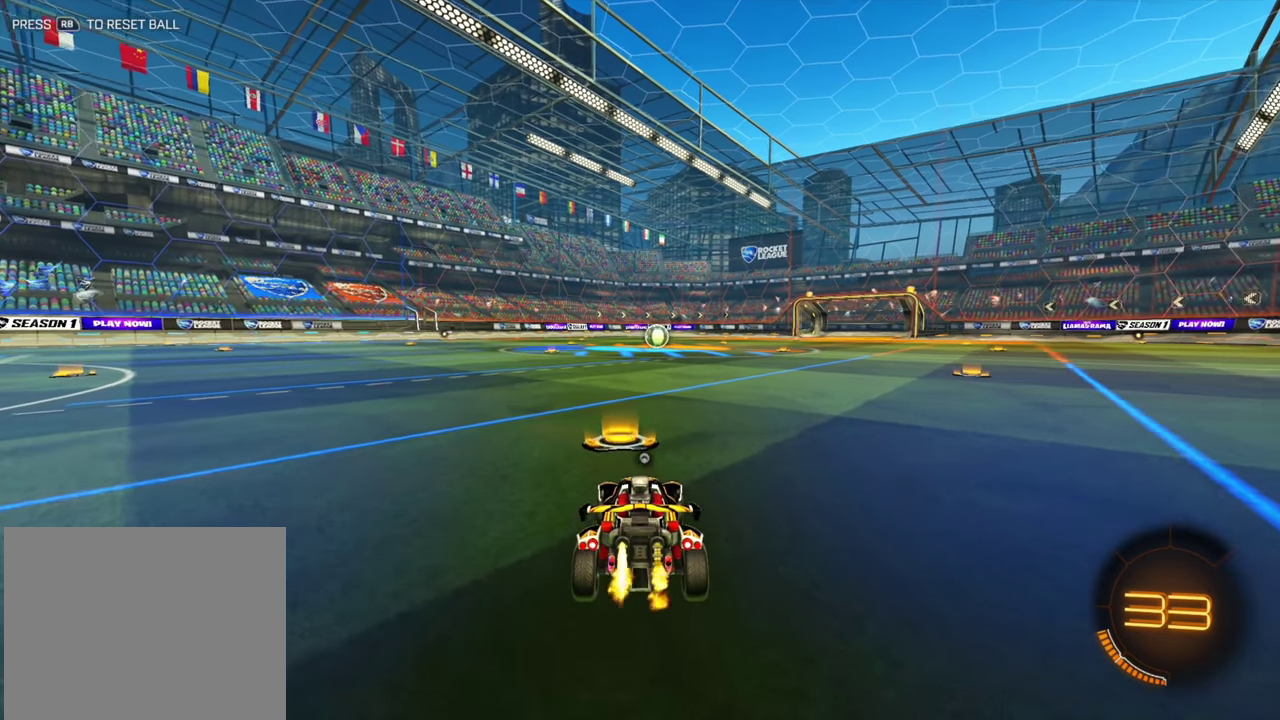
{"dt_ms": 700, "buttons": ["R2"], "left_stick": "center", "events": [[267, "left_stick", "up"], [700, "left_stick", "center"]]}
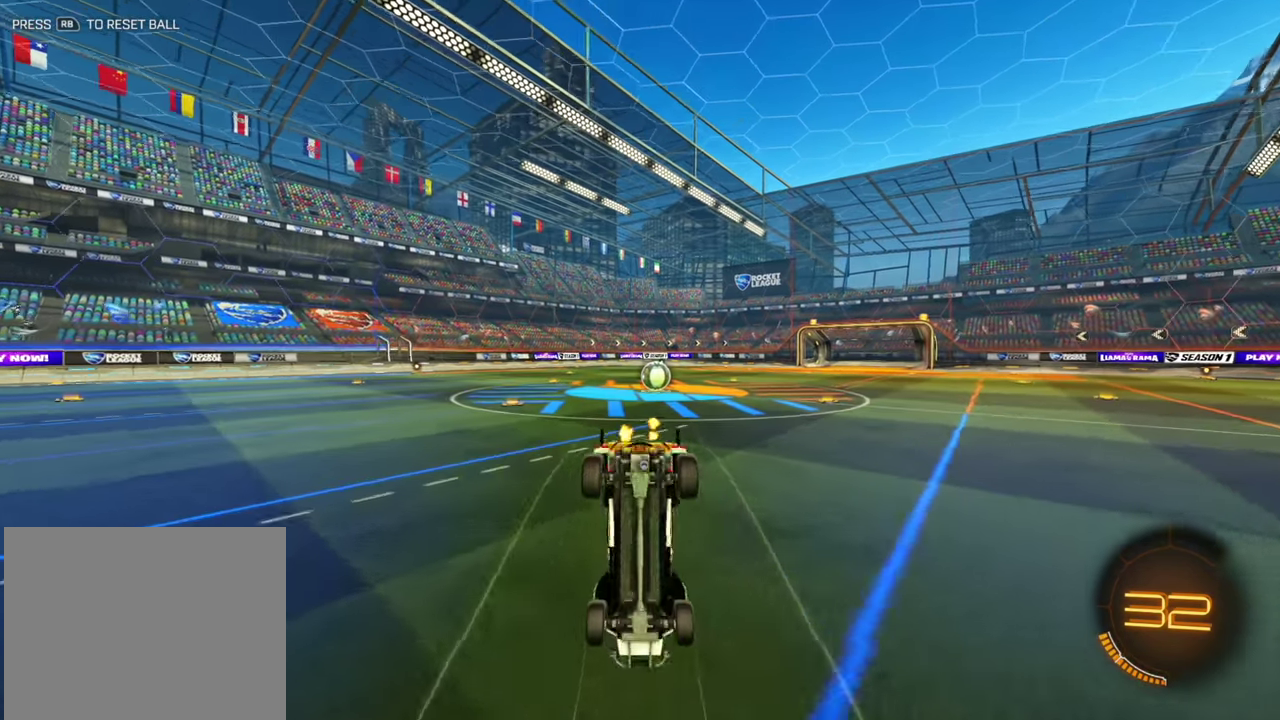
{"dt_ms": 300, "buttons": [], "left_stick": "center", "events": [[50, "R2", "up"]]}
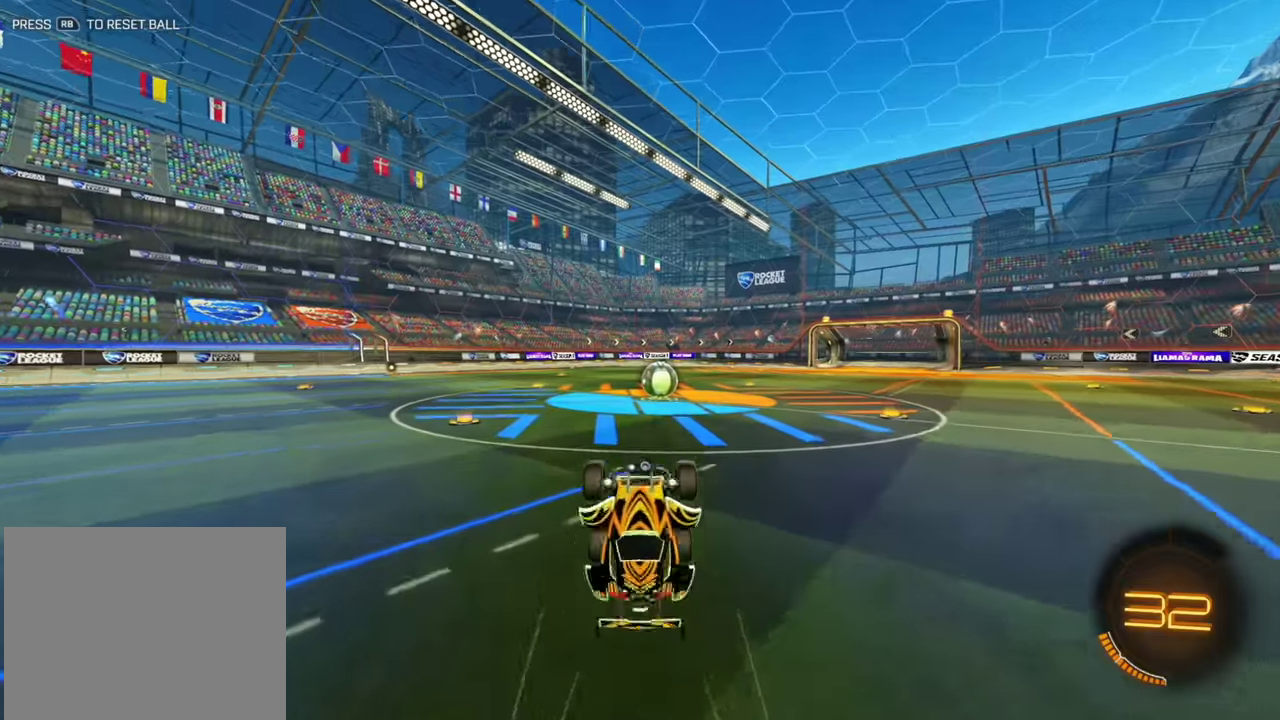
{"dt_ms": 700, "buttons": [], "left_stick": "center", "events": [[517, "R2", "down"], [584, "left_stick", "right"], [650, "R2", "up"], [667, "left_stick", "center"]]}
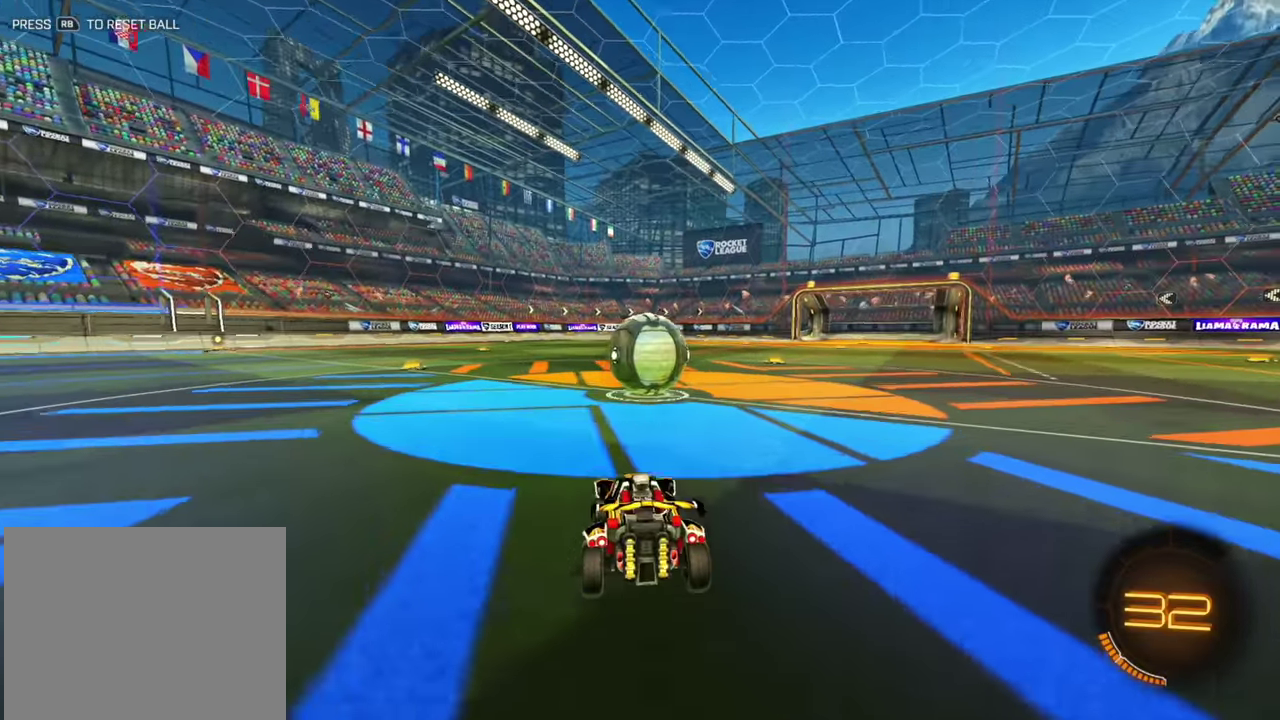
{"dt_ms": 300, "buttons": ["R2"], "left_stick": "left", "events": [[34, "left_stick", "down-left"], [150, "R2", "down"], [234, "left_stick", "left"]]}
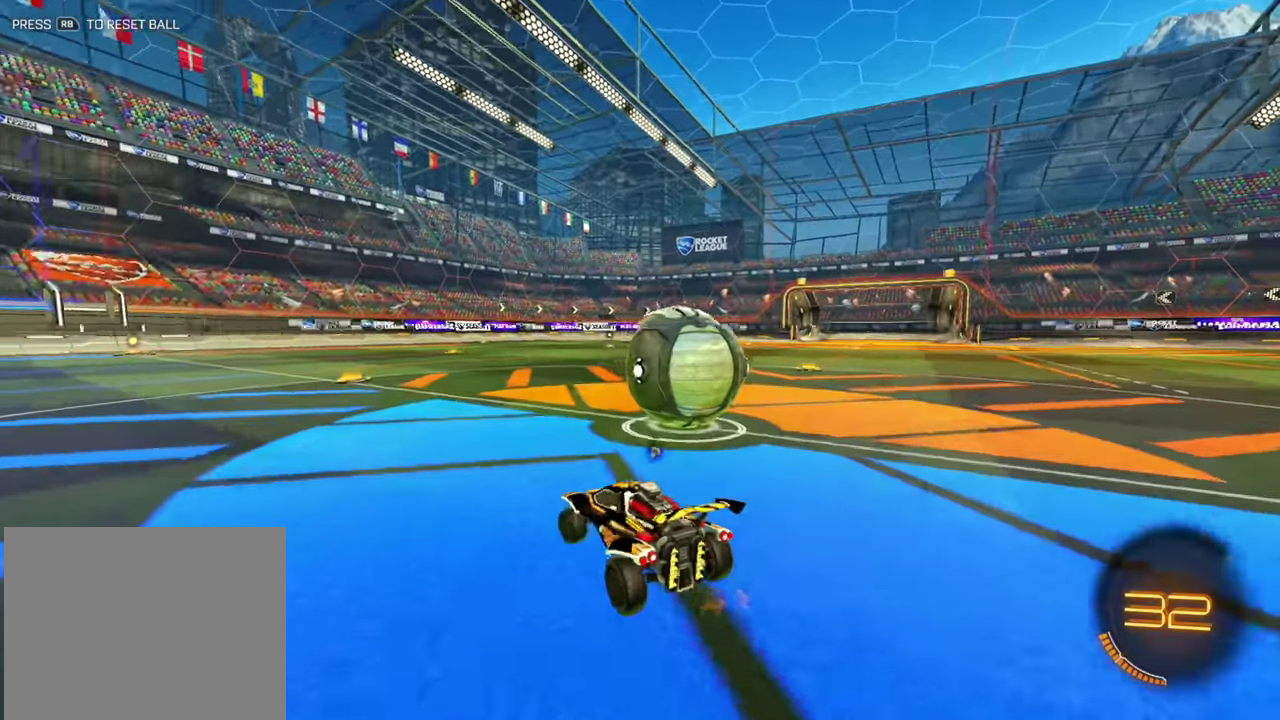
{"dt_ms": 800, "buttons": ["R2"], "left_stick": "left"}
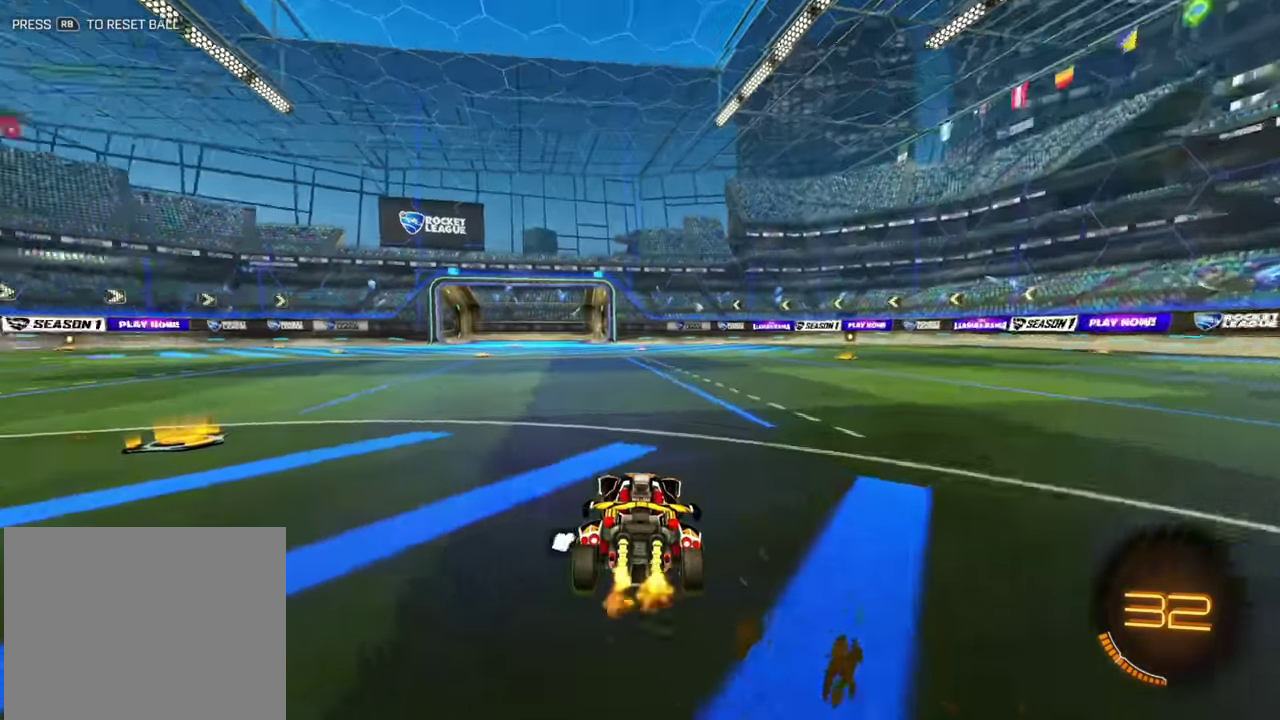
{"dt_ms": 400, "buttons": ["R2"], "left_stick": "left", "events": [[184, "left_stick", "center"], [367, "left_stick", "left"]]}
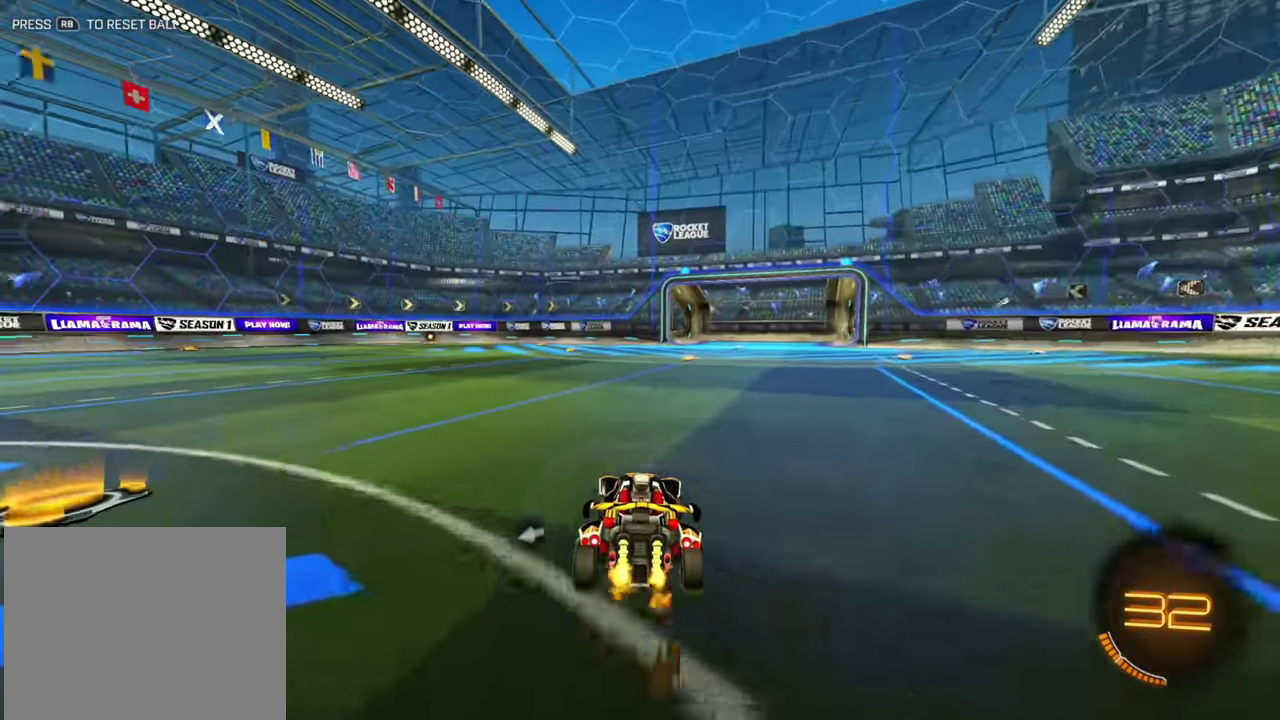
{"dt_ms": 500, "buttons": ["R2"], "left_stick": "center", "events": [[50, "left_stick", "center"], [100, "left_stick", "right"], [217, "left_stick", "center"], [334, "left_stick", "right"], [467, "left_stick", "center"]]}
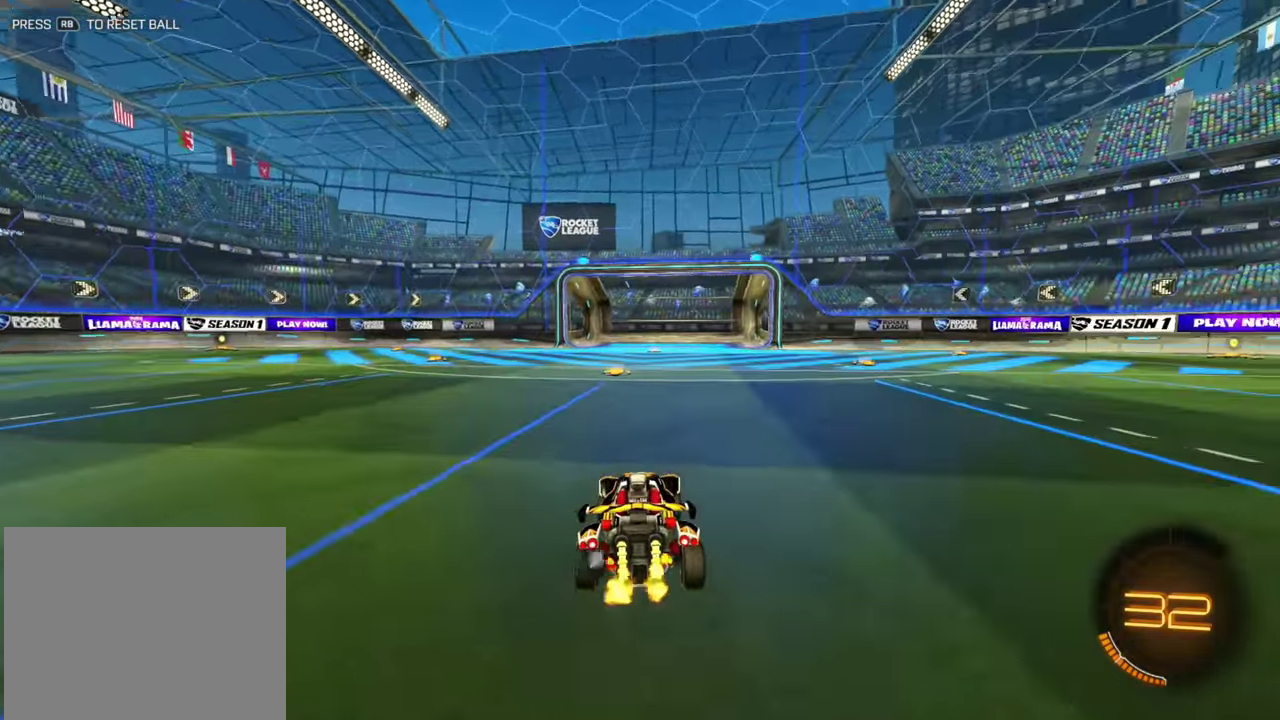
{"dt_ms": 500, "buttons": ["R2"], "left_stick": "center", "events": [[367, "left_stick", "right"], [467, "left_stick", "center"]]}
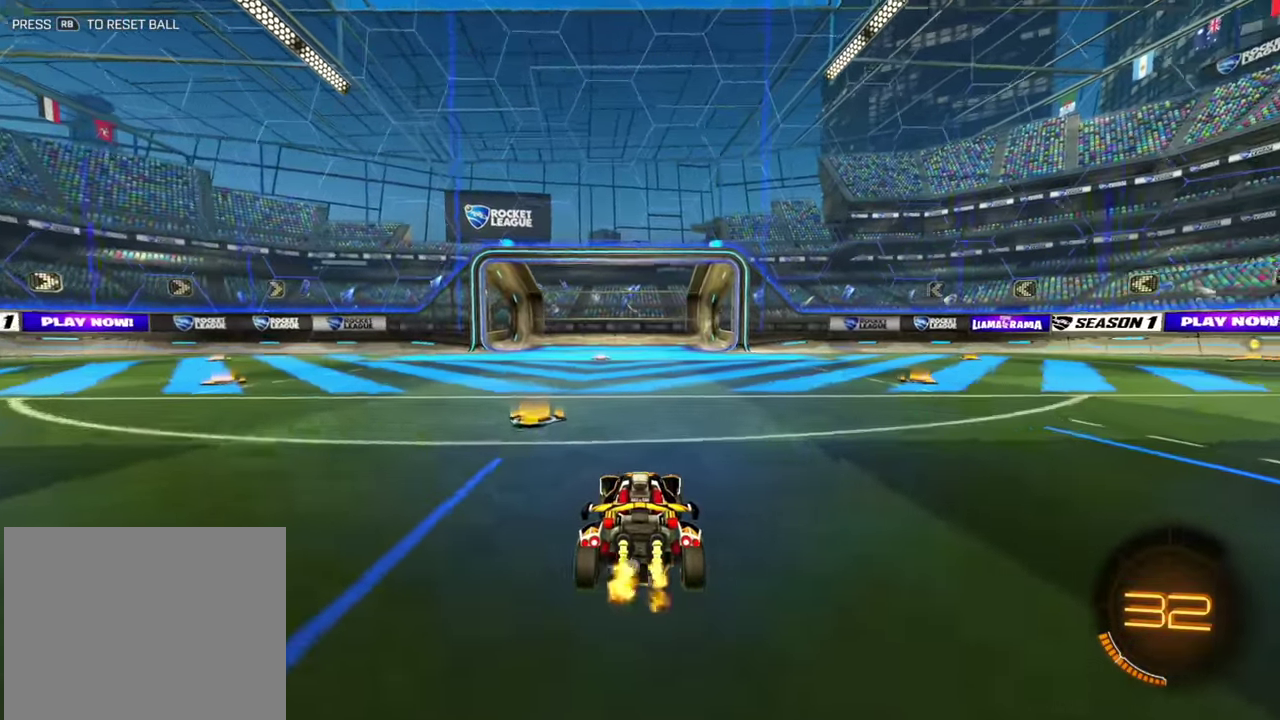
{"dt_ms": 400, "buttons": ["R2"], "left_stick": "center", "events": [[134, "left_stick", "right"], [250, "left_stick", "center"]]}
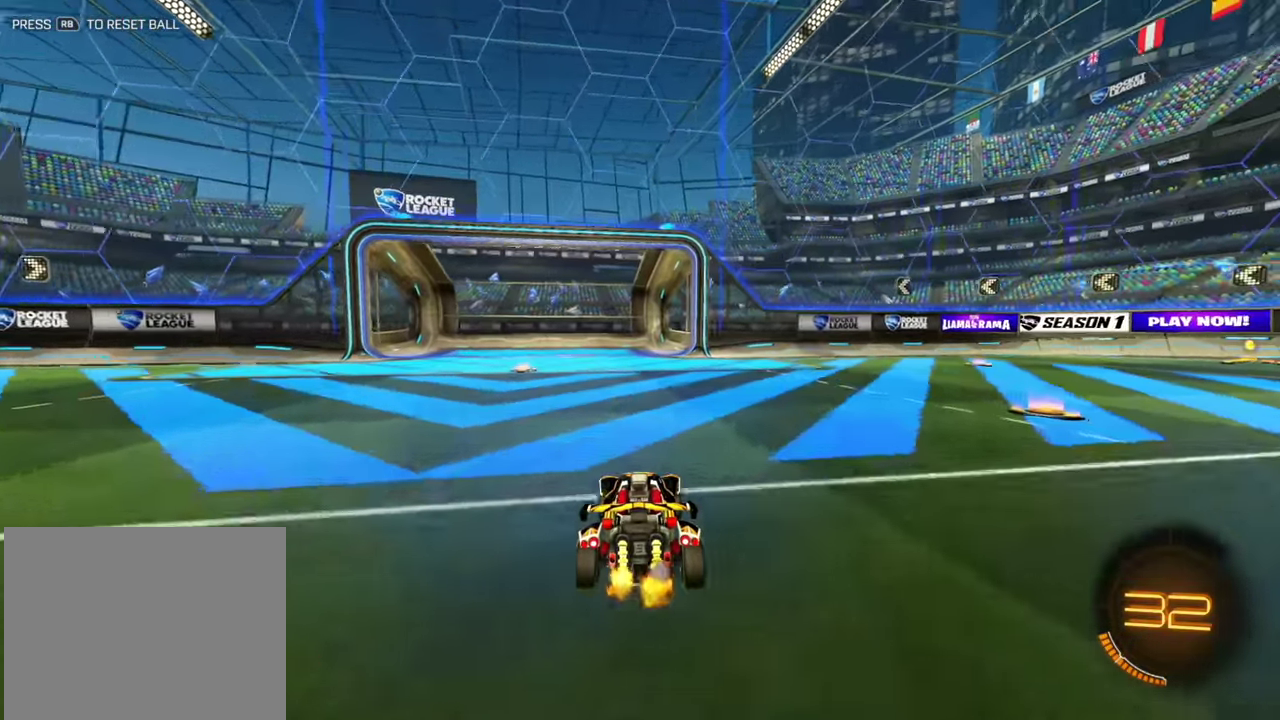
{"dt_ms": 600, "buttons": ["L1", "R2"], "left_stick": "left", "events": [[534, "left_stick", "left"], [567, "L1", "down"]]}